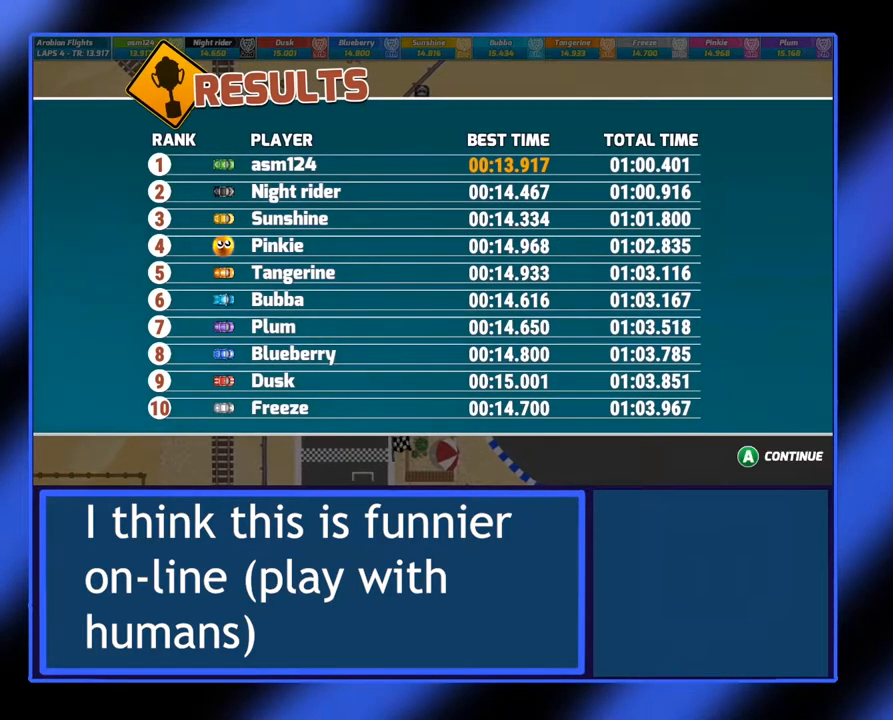
Gameplay with a controller (Xbox layout); each line is a JSON object with the inputs held at the frame after it. "events" lists button and stick changes between this image and that frame as [ms after this image, input, new state], when the widget could be followed in between. Not read: L3 R3 TOUCHPAD other_buttons right_stick.
{"buttons": ["A"], "left_stick": "center", "events": [[450, "A", "down"]]}
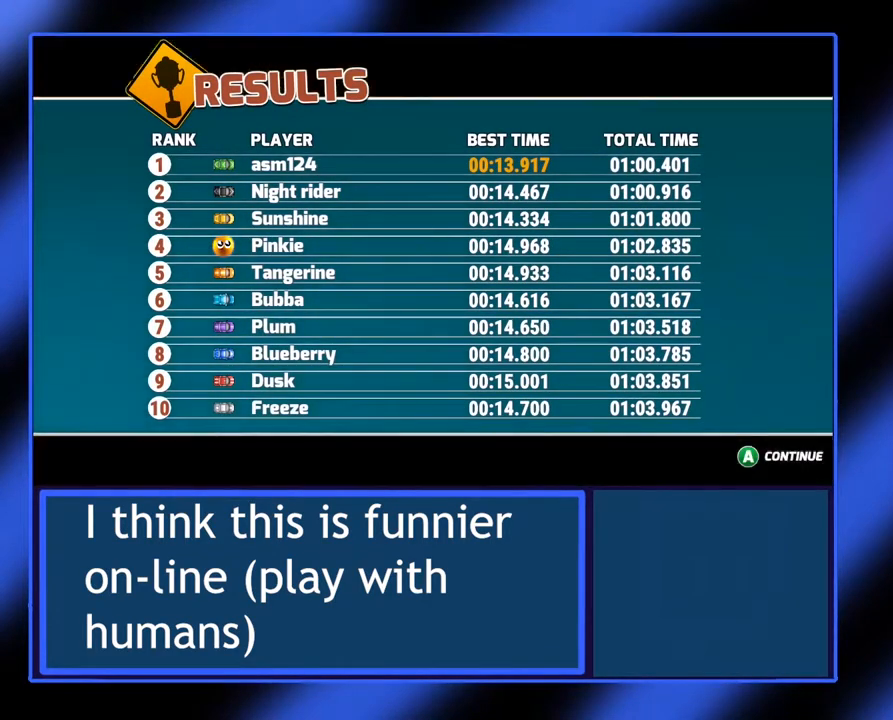
{"buttons": [], "left_stick": "center", "events": [[133, "A", "up"]]}
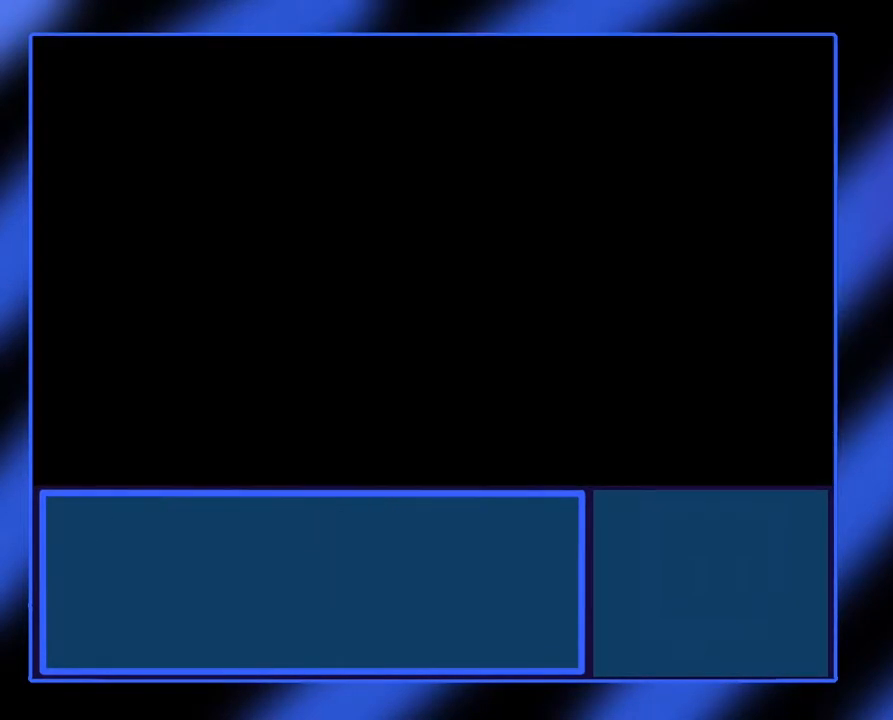
{"buttons": [], "left_stick": "center", "events": []}
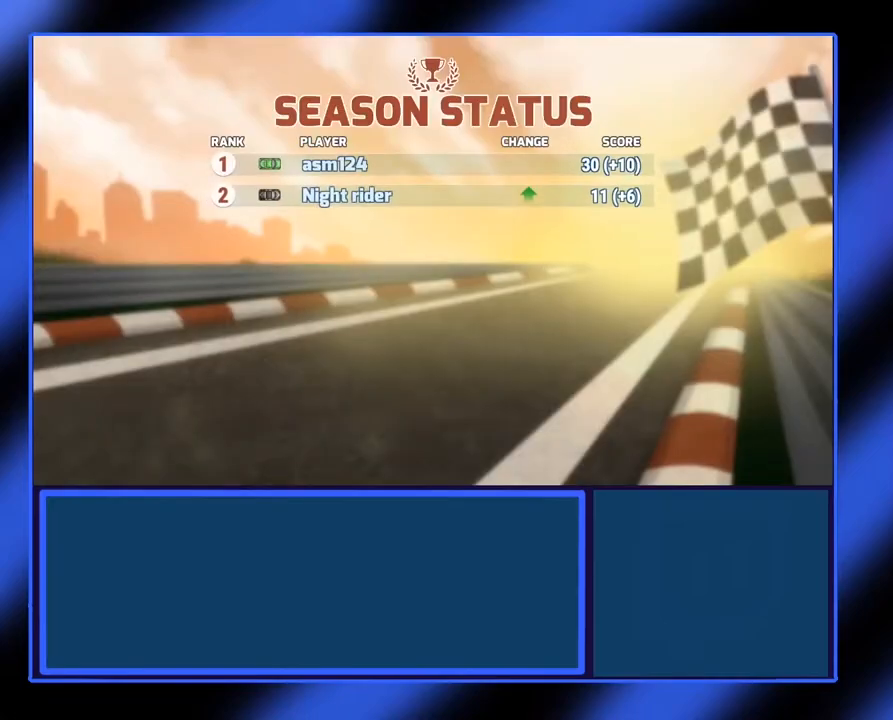
{"buttons": [], "left_stick": "center", "events": []}
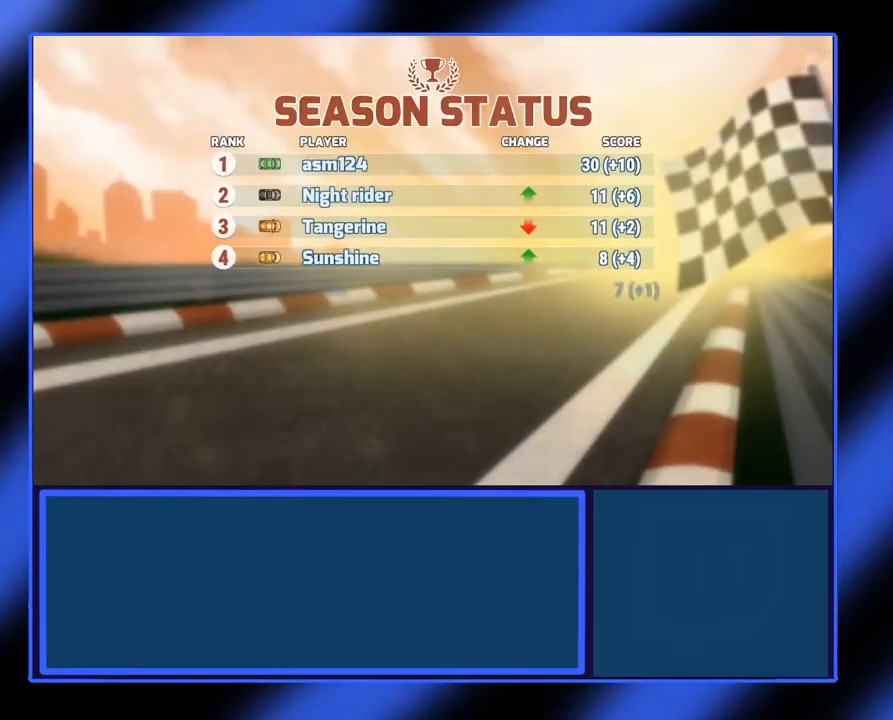
{"buttons": [], "left_stick": "center", "events": []}
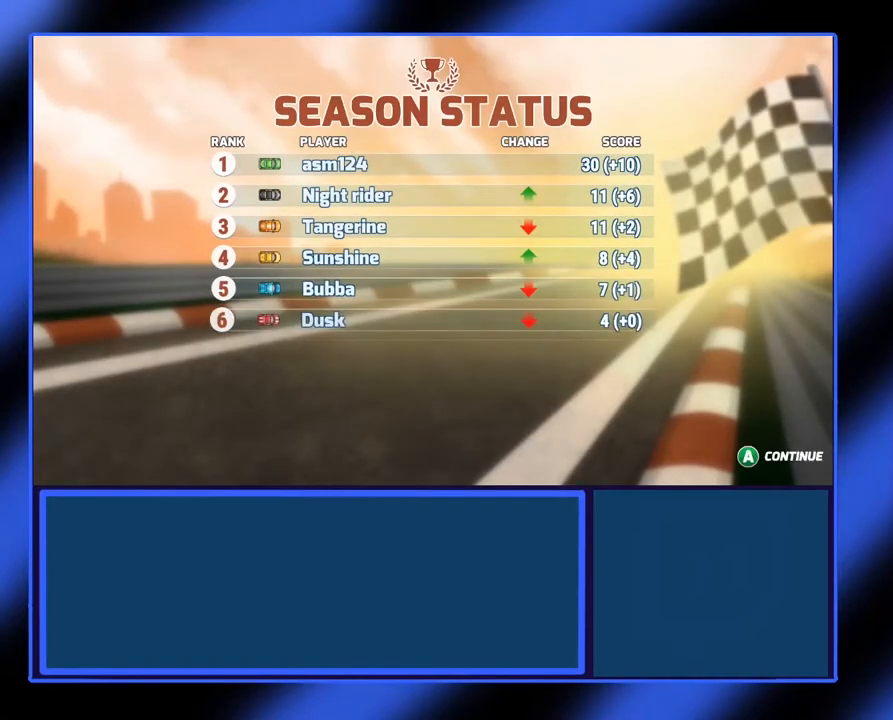
{"buttons": [], "left_stick": "center", "events": []}
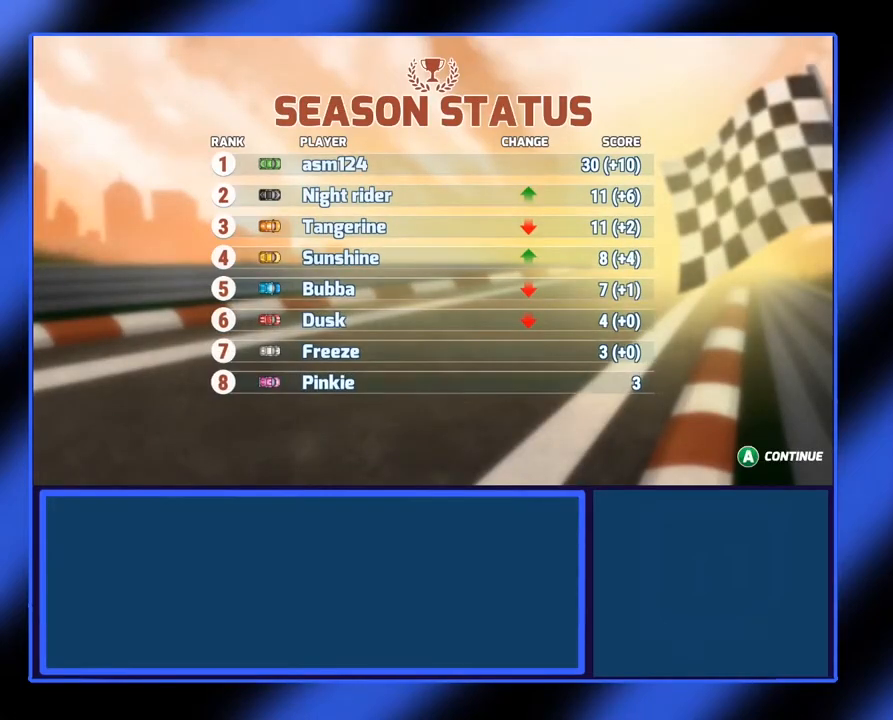
{"buttons": [], "left_stick": "center", "events": []}
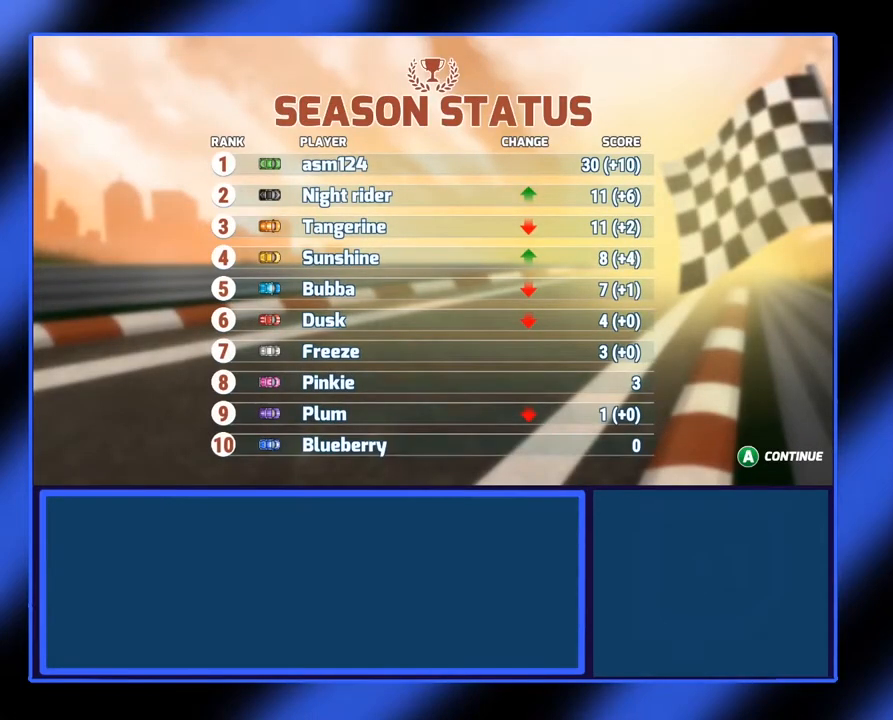
{"buttons": [], "left_stick": "center", "events": []}
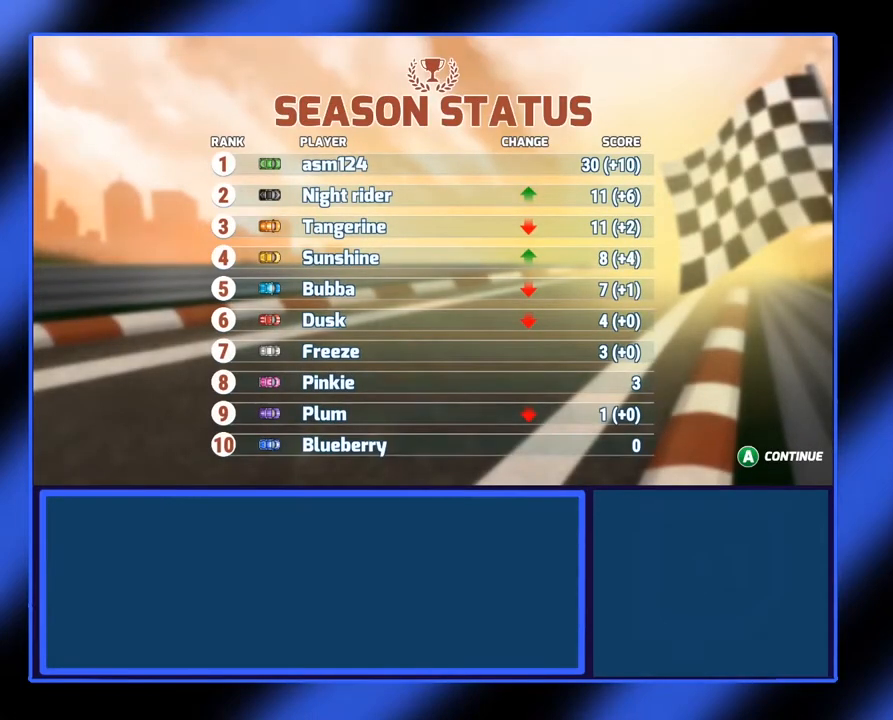
{"buttons": ["A"], "left_stick": "center", "events": [[483, "A", "down"]]}
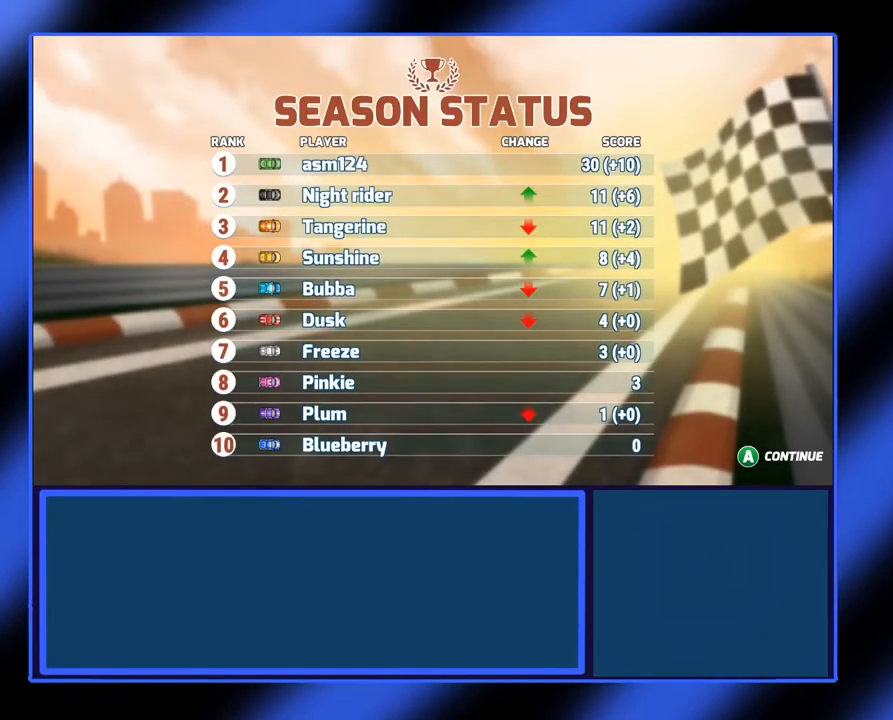
{"buttons": [], "left_stick": "center", "events": [[100, "A", "up"]]}
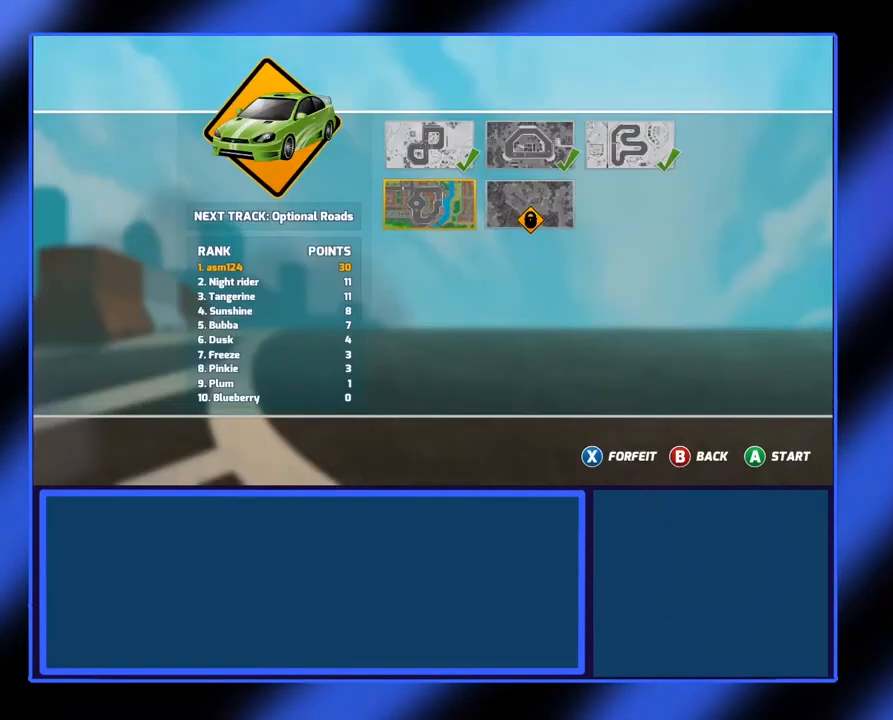
{"buttons": [], "left_stick": "center", "events": []}
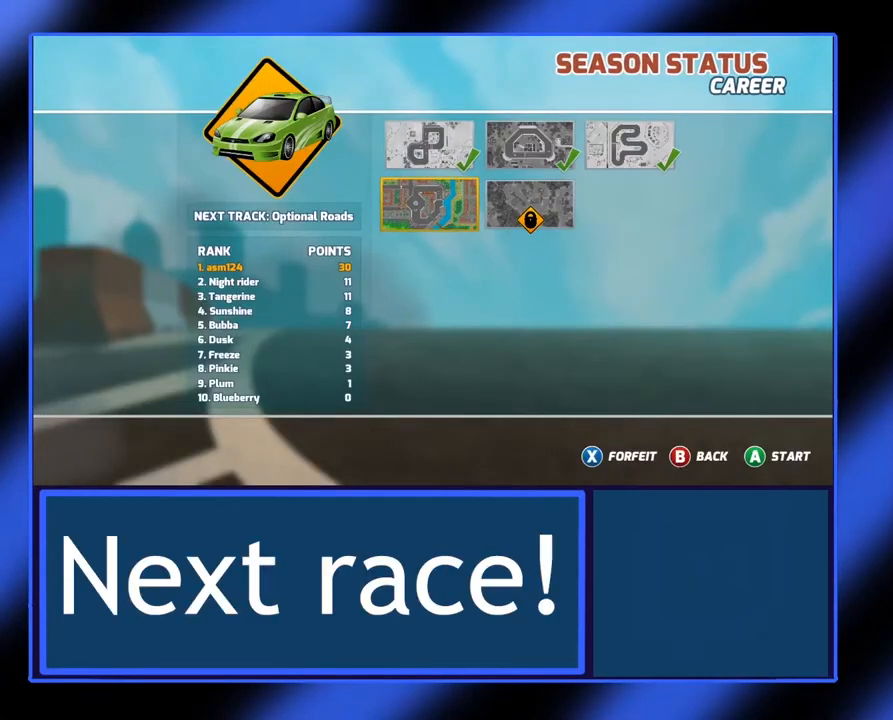
{"buttons": [], "left_stick": "center", "events": []}
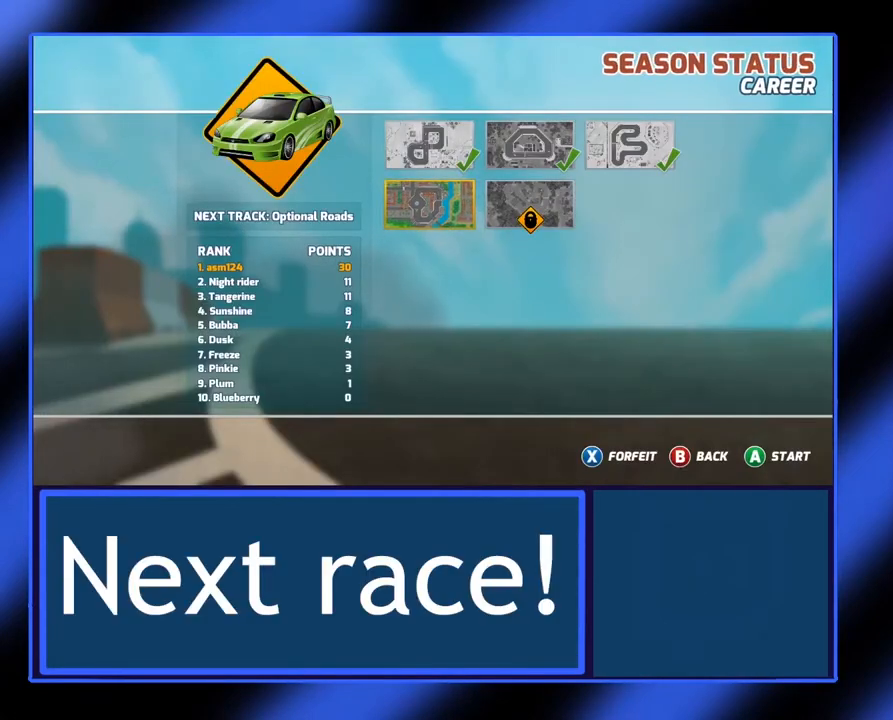
{"buttons": [], "left_stick": "center", "events": []}
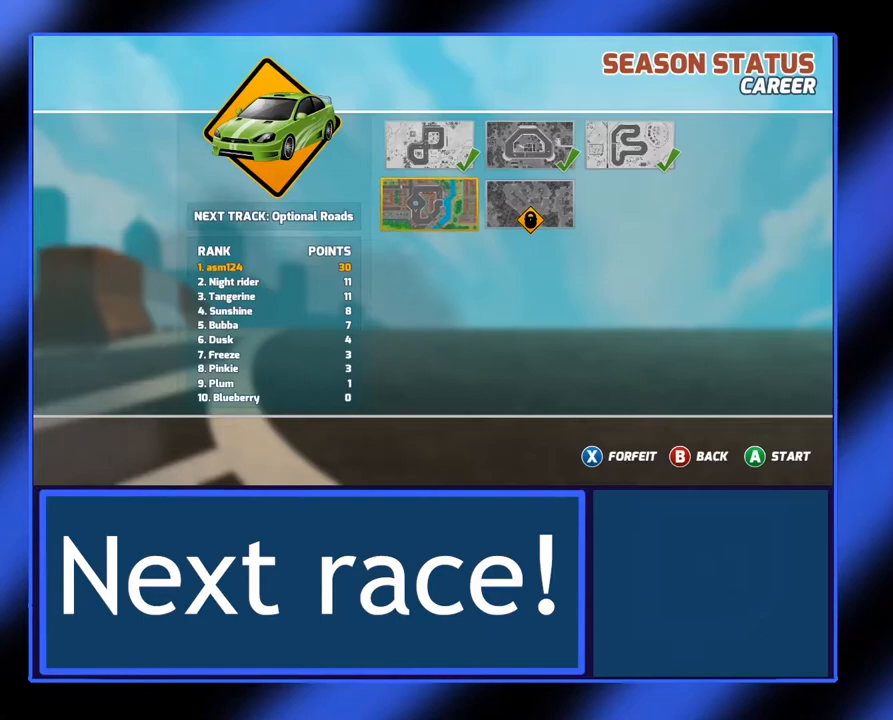
{"buttons": [], "left_stick": "center", "events": []}
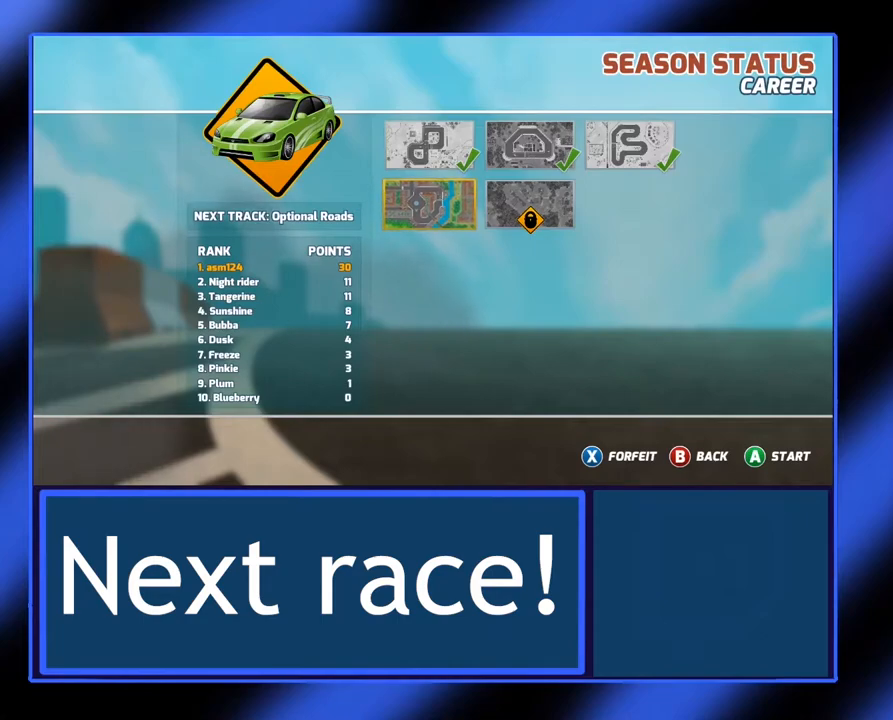
{"buttons": [], "left_stick": "center", "events": []}